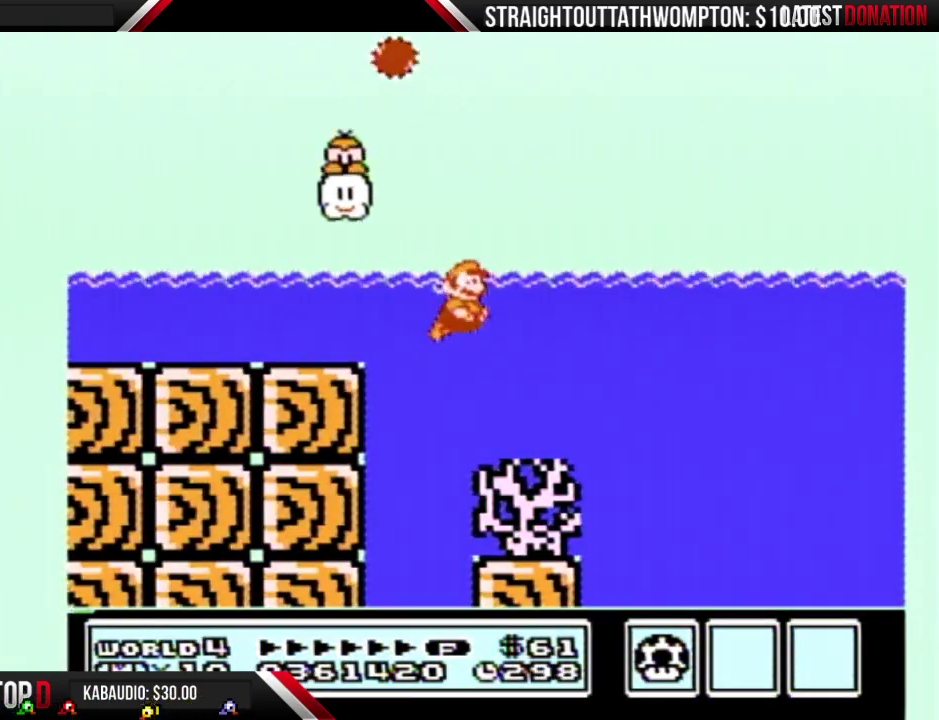
Gameplay with a controller (Nintendo layout); each line is a JSON object with the inputs held at the frame after it. "events" lists button and stick changes between this image and that frame as [ms after this image, input, new state], when the widget could be followed in between. Not read: L3 R3.
{"buttons": ["B", "DPAD_RIGHT"], "events": []}
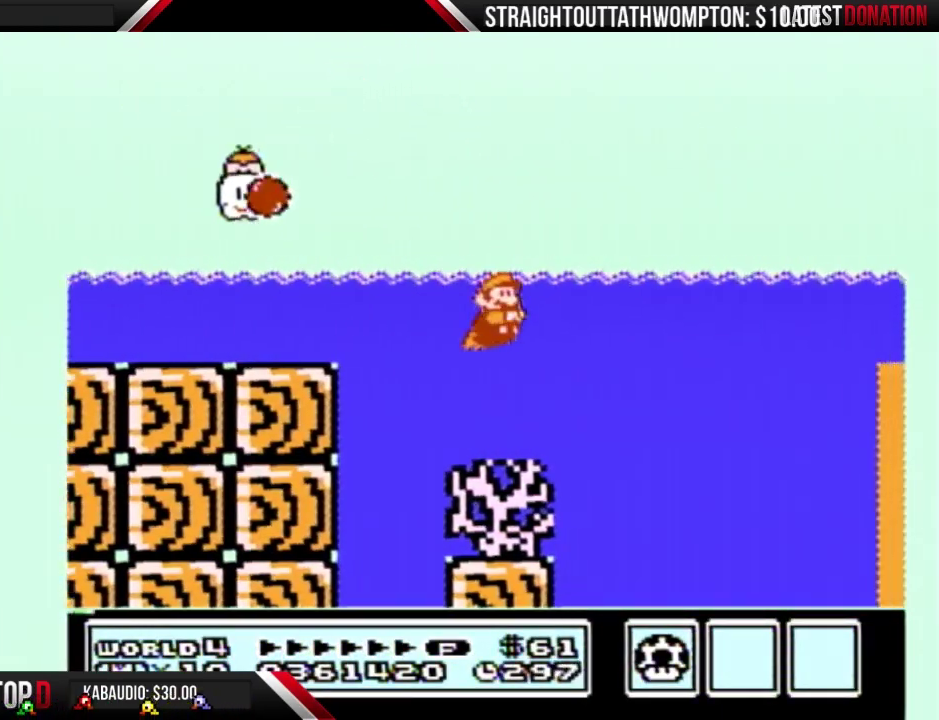
{"buttons": ["B"], "events": [[167, "A", "down"], [167, "DPAD_RIGHT", "up"], [233, "A", "up"]]}
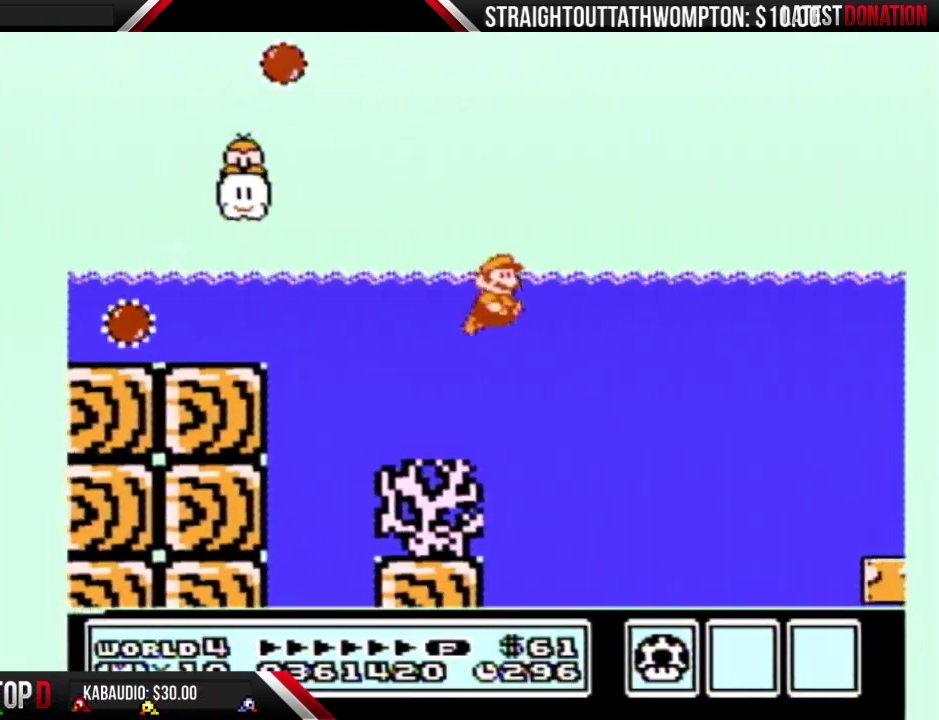
{"buttons": ["A", "B", "DPAD_UP", "DPAD_RIGHT"], "events": [[33, "DPAD_RIGHT", "down"], [167, "A", "down"], [233, "A", "up"], [467, "A", "down"], [467, "DPAD_UP", "down"]]}
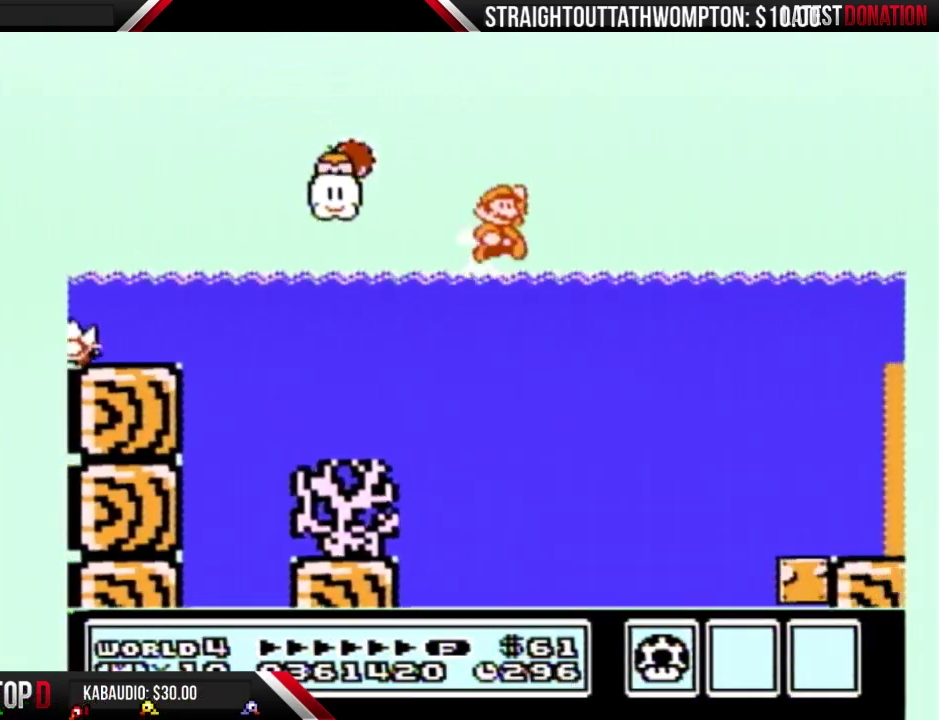
{"buttons": ["A", "B", "DPAD_RIGHT"], "events": [[200, "DPAD_UP", "up"], [267, "A", "up"], [367, "A", "down"]]}
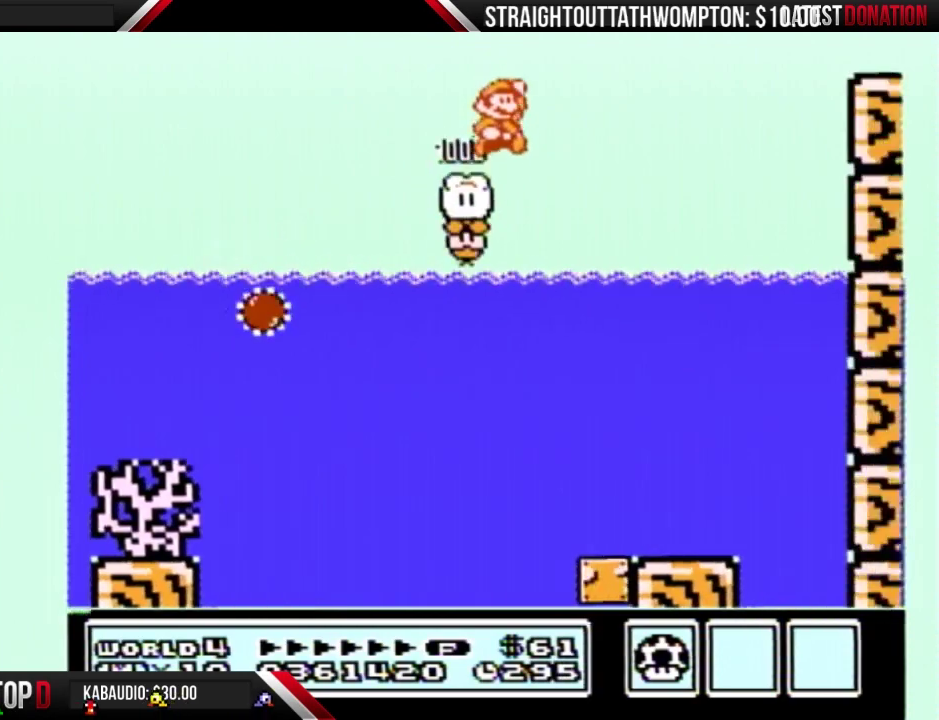
{"buttons": ["B", "DPAD_RIGHT"], "events": [[333, "A", "up"]]}
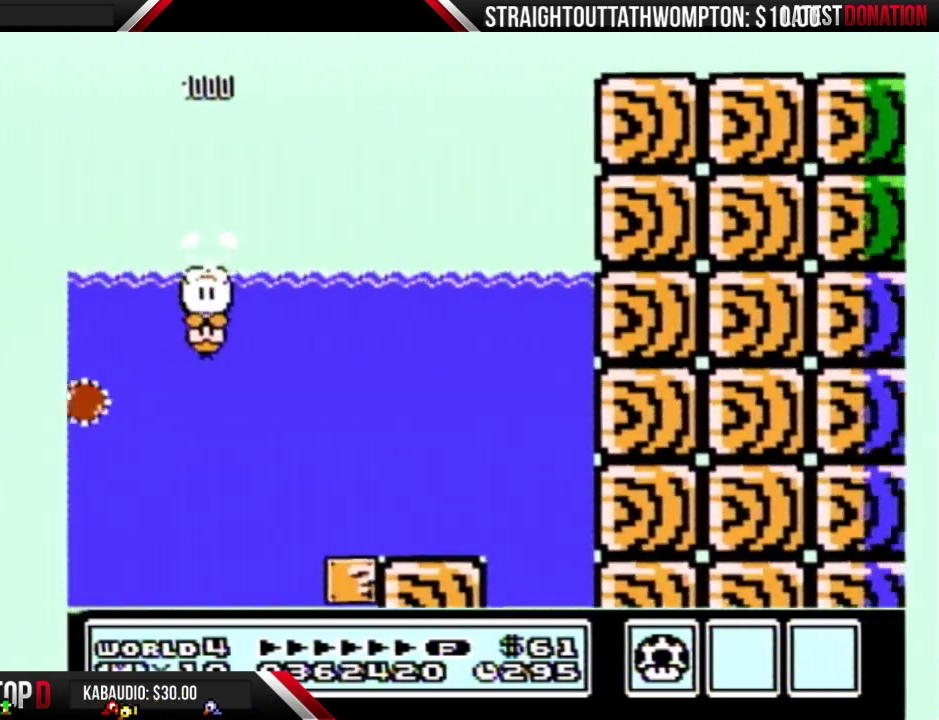
{"buttons": ["B", "DPAD_RIGHT"], "events": []}
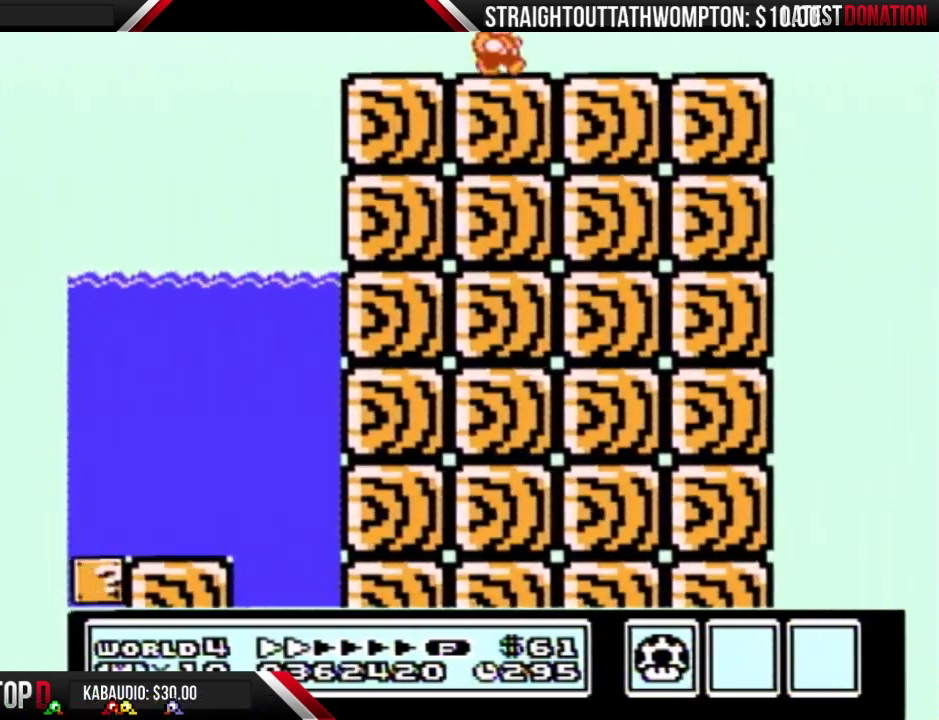
{"buttons": ["B", "DPAD_RIGHT"], "events": []}
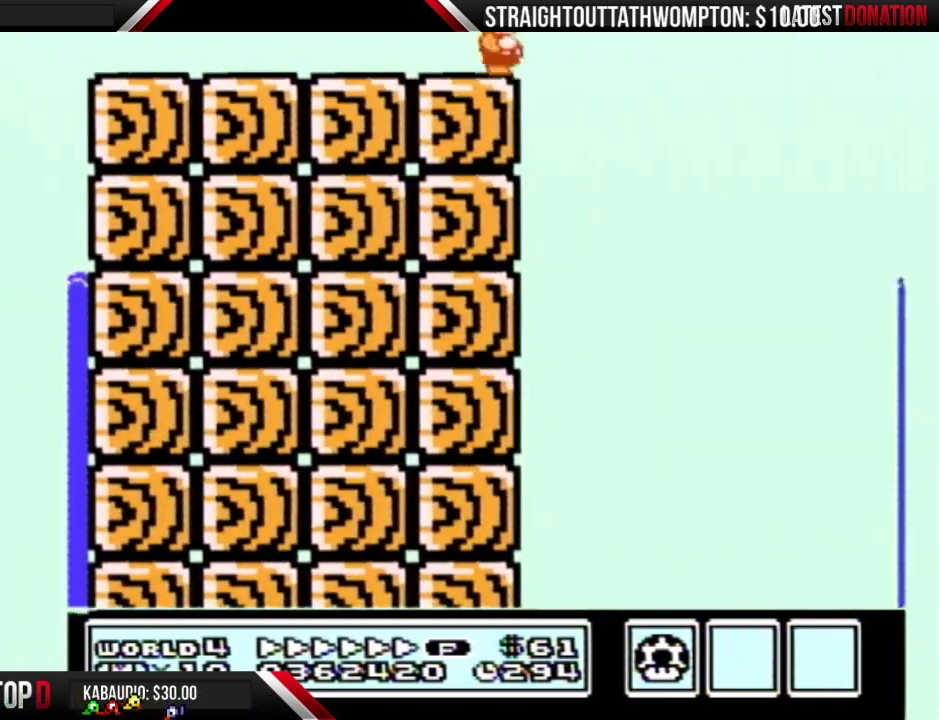
{"buttons": ["A", "B", "DPAD_RIGHT"], "events": [[133, "A", "down"]]}
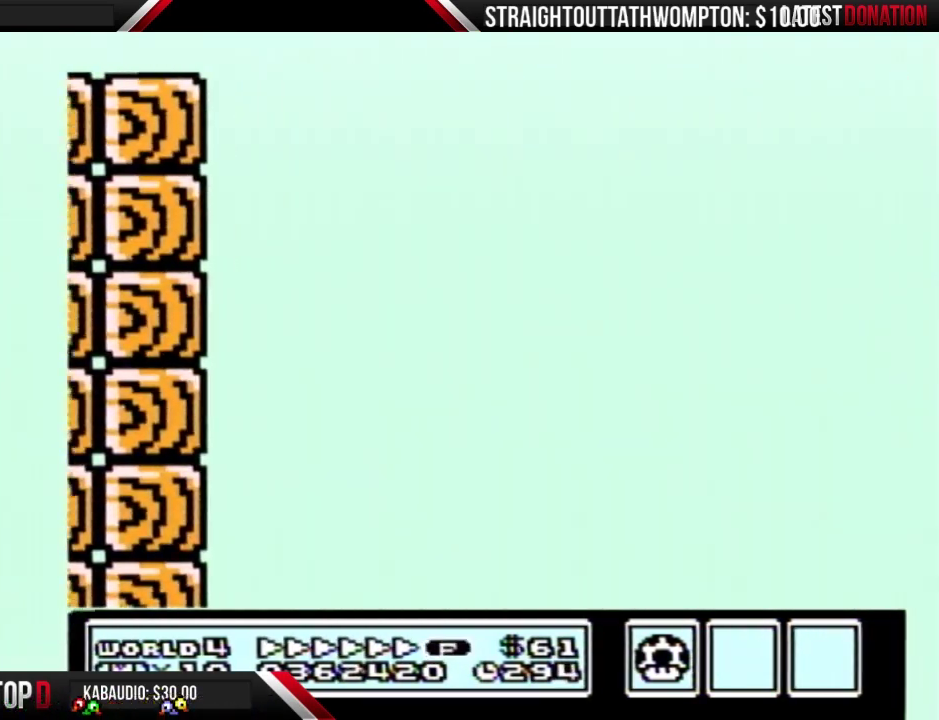
{"buttons": ["A", "B", "DPAD_RIGHT"], "events": []}
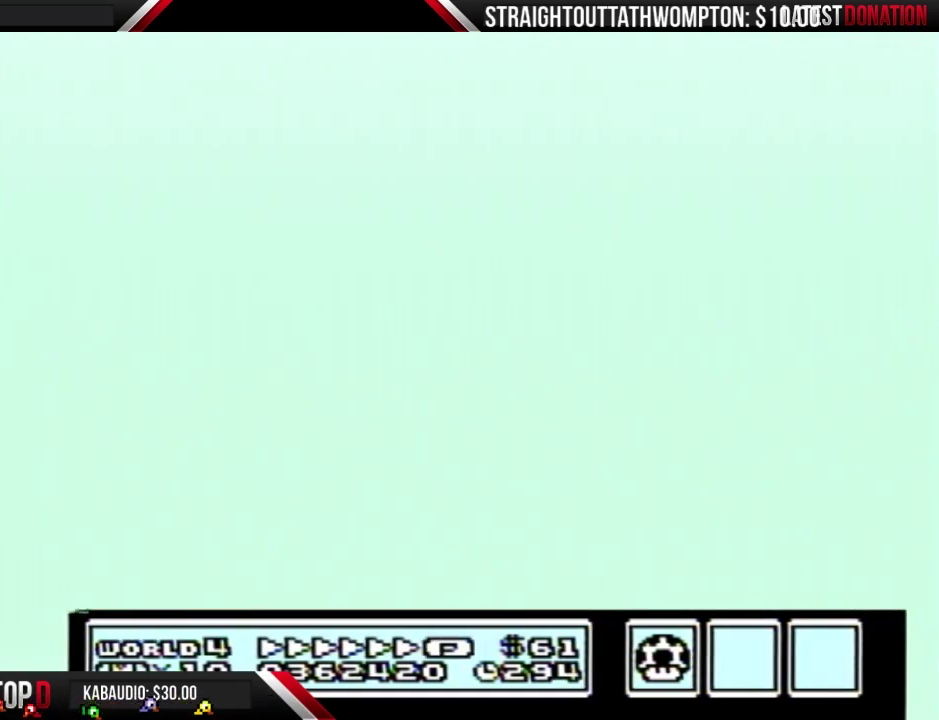
{"buttons": ["A", "B", "DPAD_RIGHT"], "events": []}
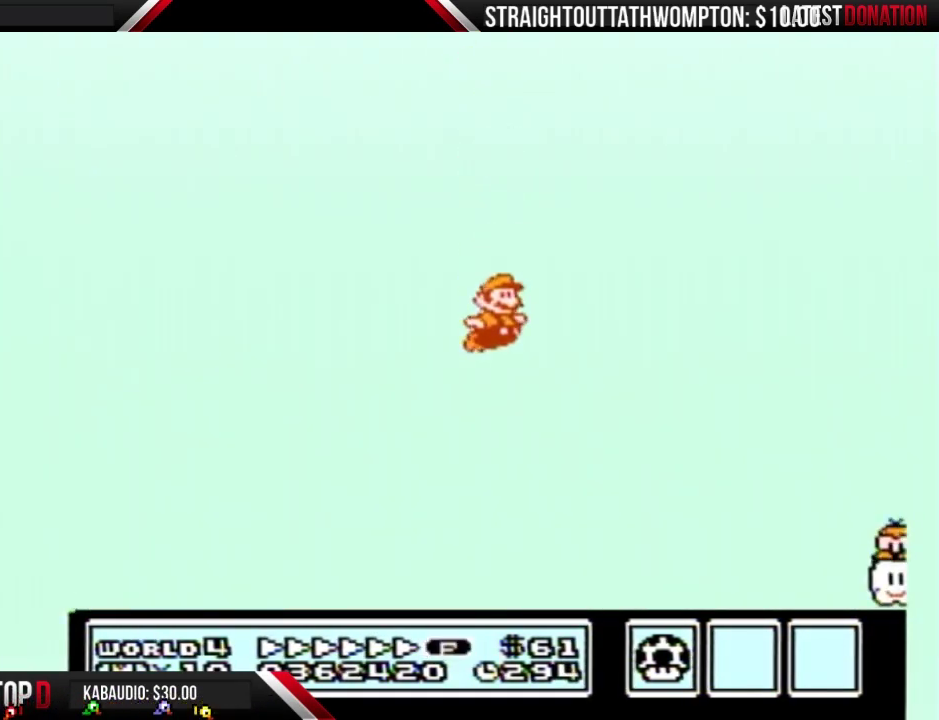
{"buttons": ["A", "B", "DPAD_RIGHT"], "events": []}
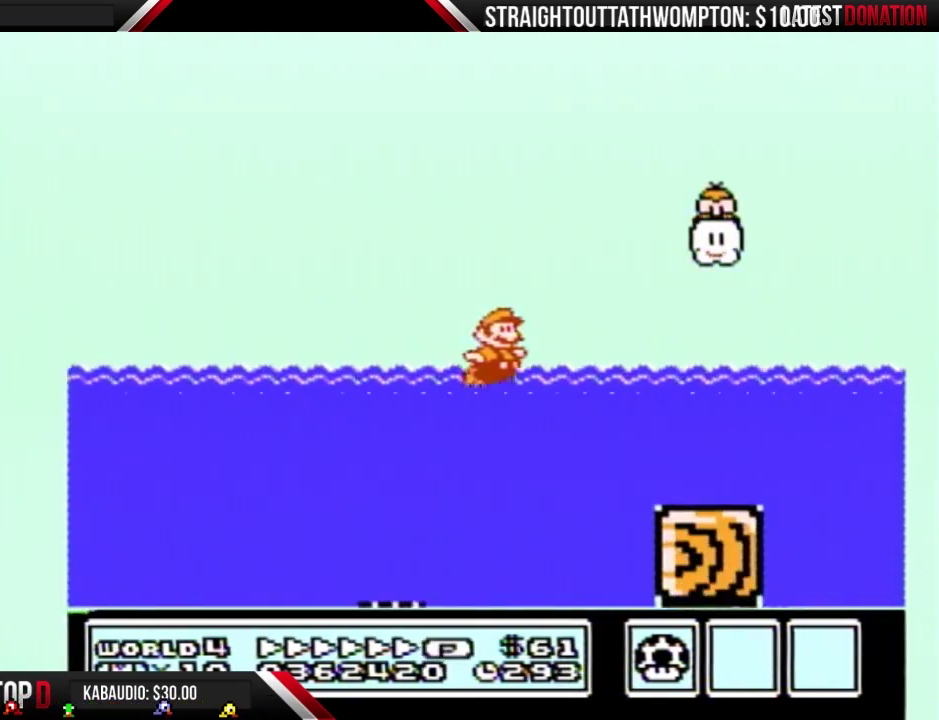
{"buttons": ["B", "DPAD_RIGHT"], "events": [[33, "A", "up"], [200, "A", "down"], [267, "A", "up"]]}
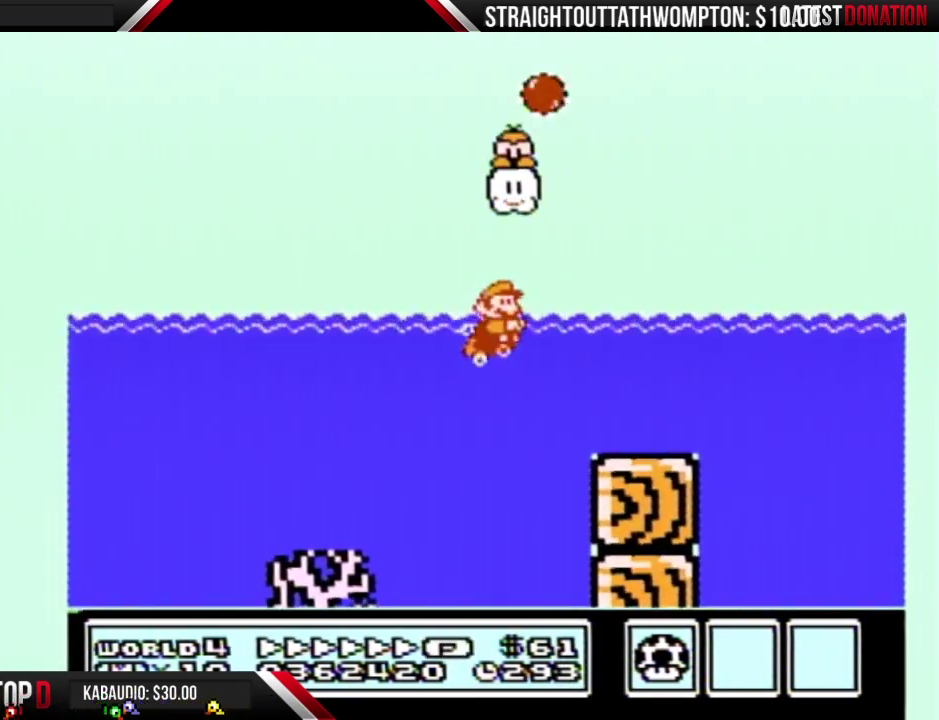
{"buttons": ["B", "DPAD_RIGHT"], "events": [[300, "A", "down"], [400, "A", "up"]]}
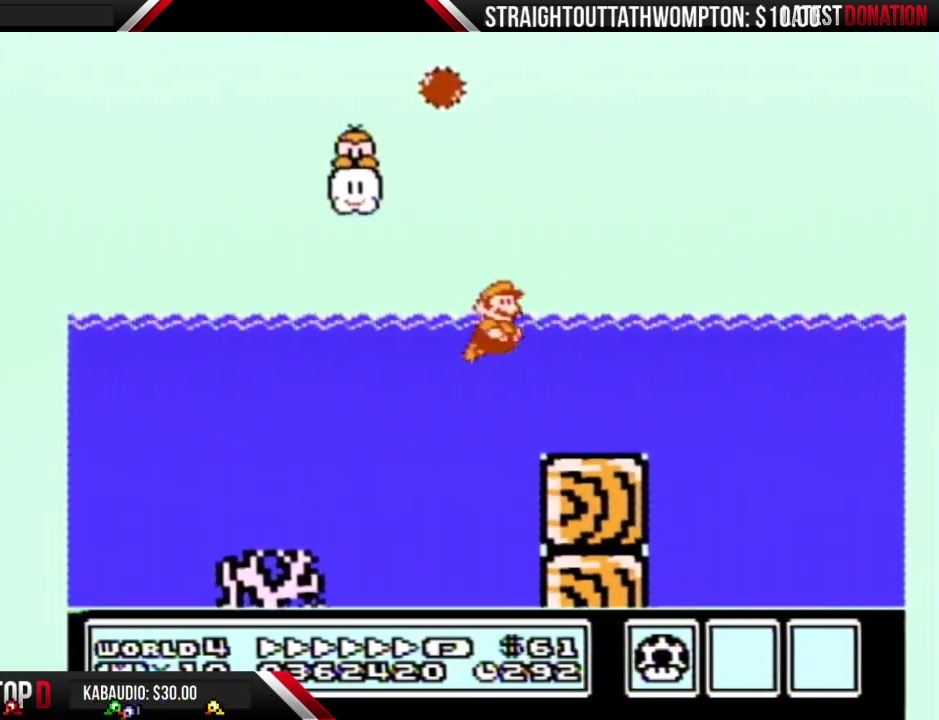
{"buttons": ["B", "DPAD_RIGHT"], "events": []}
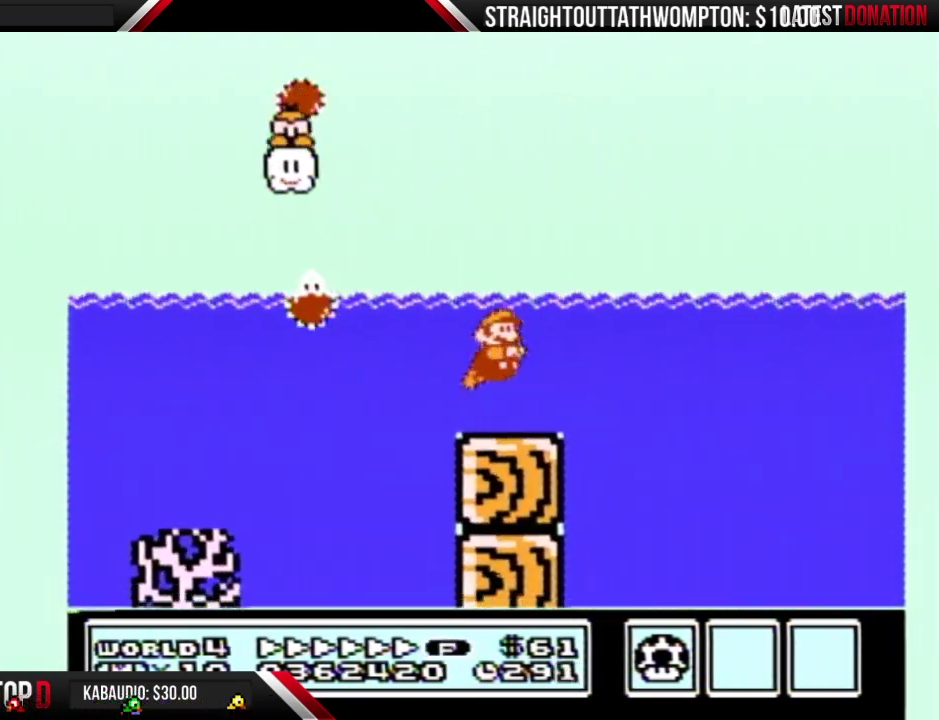
{"buttons": ["B", "DPAD_RIGHT"], "events": [[100, "A", "down"], [167, "A", "up"], [233, "A", "down"], [300, "A", "up"]]}
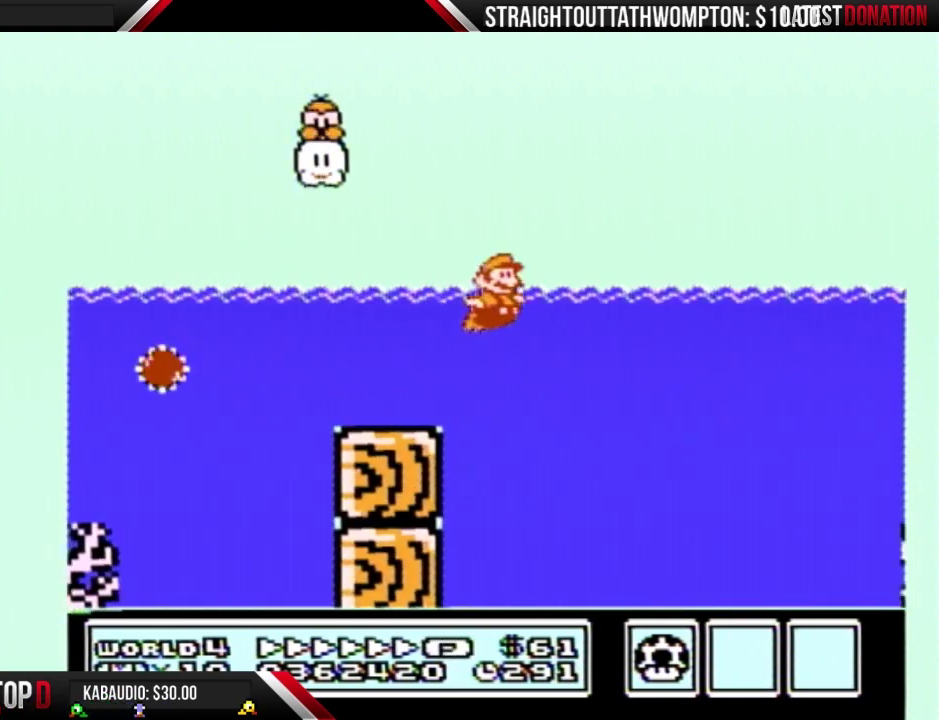
{"buttons": ["A", "B", "DPAD_UP", "DPAD_RIGHT"], "events": [[67, "DPAD_UP", "down"], [100, "A", "down"]]}
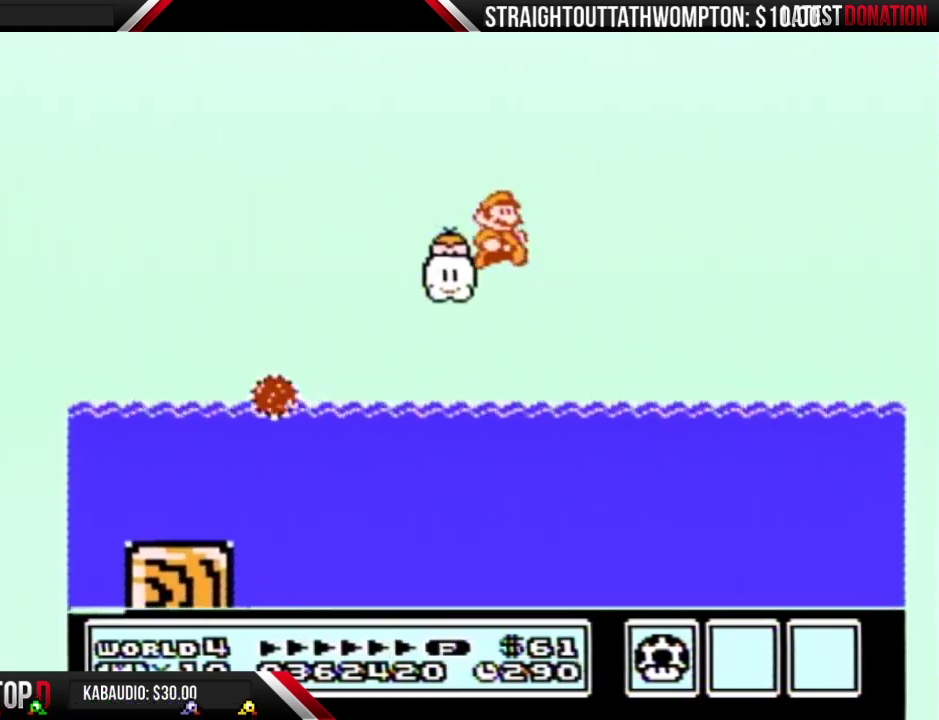
{"buttons": ["A", "B", "DPAD_UP", "DPAD_RIGHT"], "events": []}
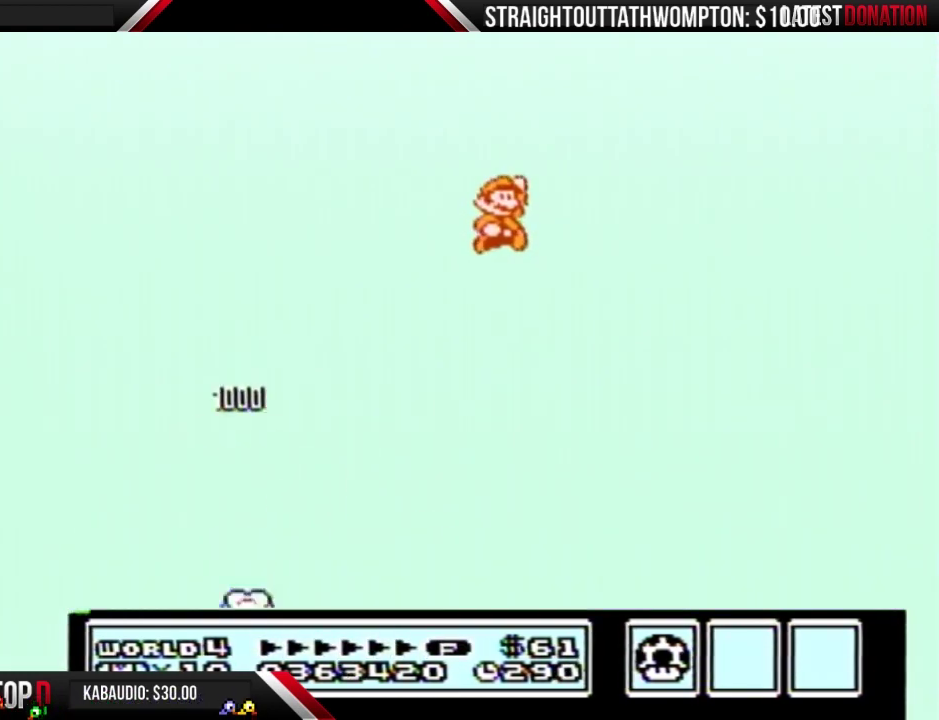
{"buttons": ["A", "B", "DPAD_RIGHT"], "events": [[400, "DPAD_UP", "up"]]}
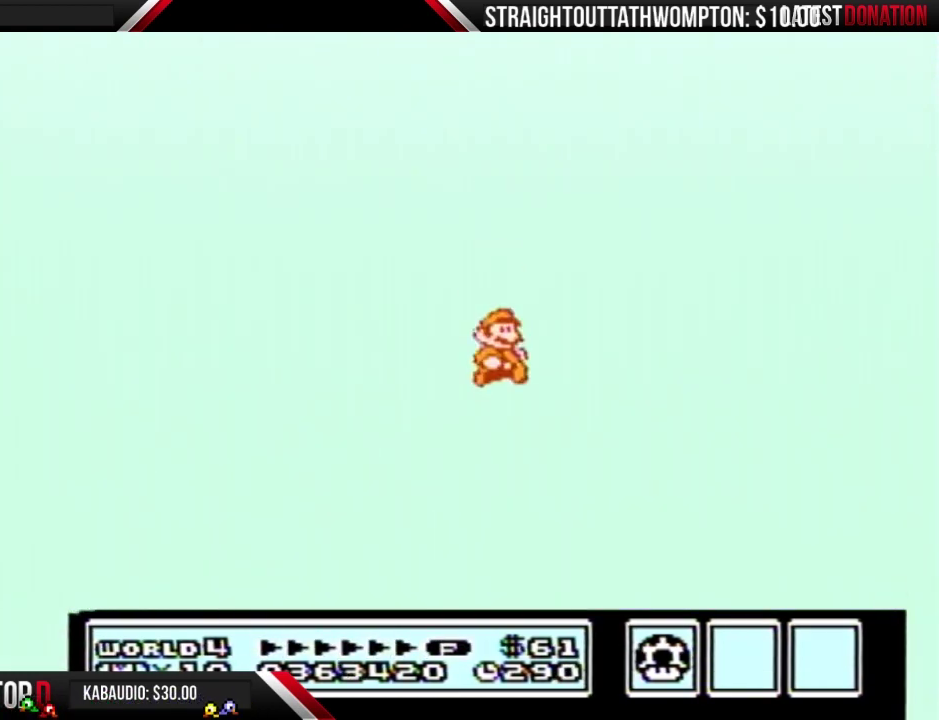
{"buttons": ["B", "DPAD_RIGHT"], "events": [[333, "DPAD_UP", "down"], [400, "DPAD_UP", "up"], [467, "A", "up"]]}
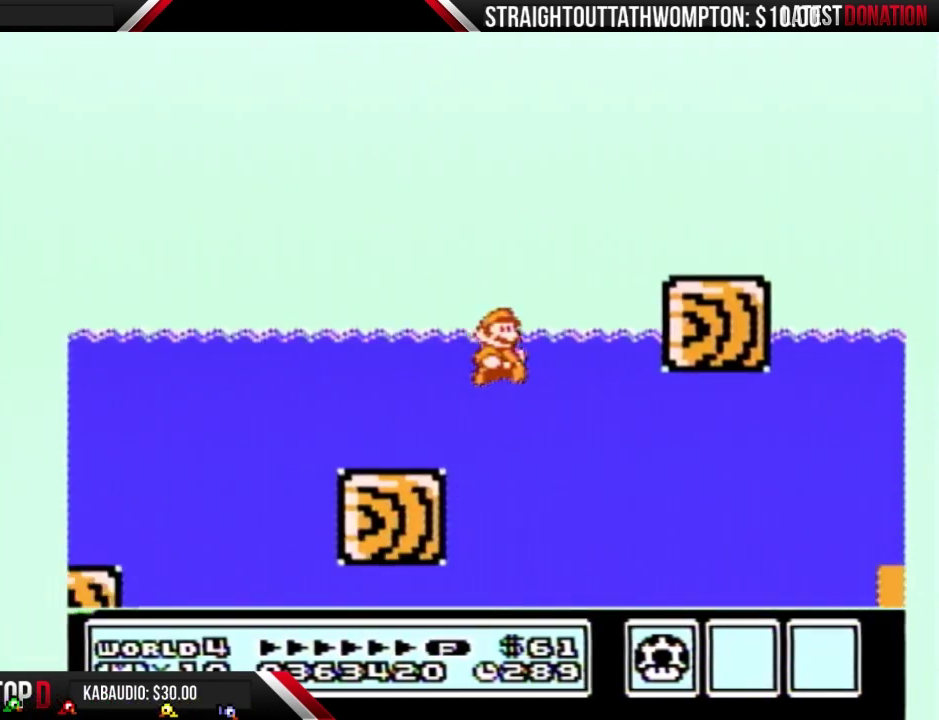
{"buttons": ["A", "B", "DPAD_UP", "DPAD_RIGHT"], "events": [[100, "A", "down"], [167, "A", "up"], [467, "A", "down"], [467, "DPAD_UP", "down"]]}
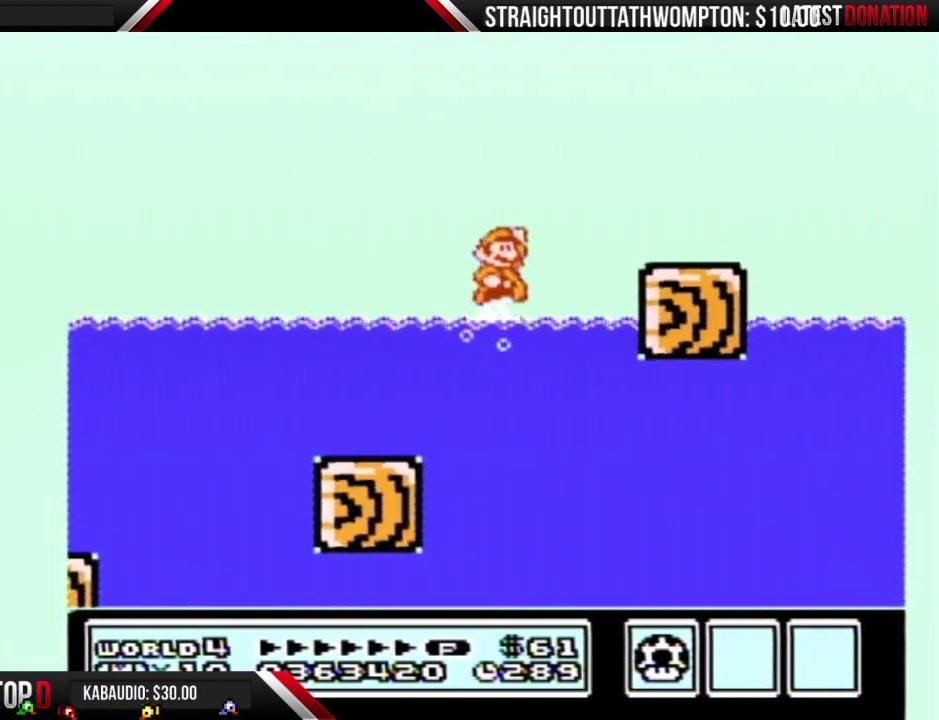
{"buttons": ["B", "DPAD_RIGHT"], "events": [[233, "DPAD_UP", "up"], [300, "A", "up"]]}
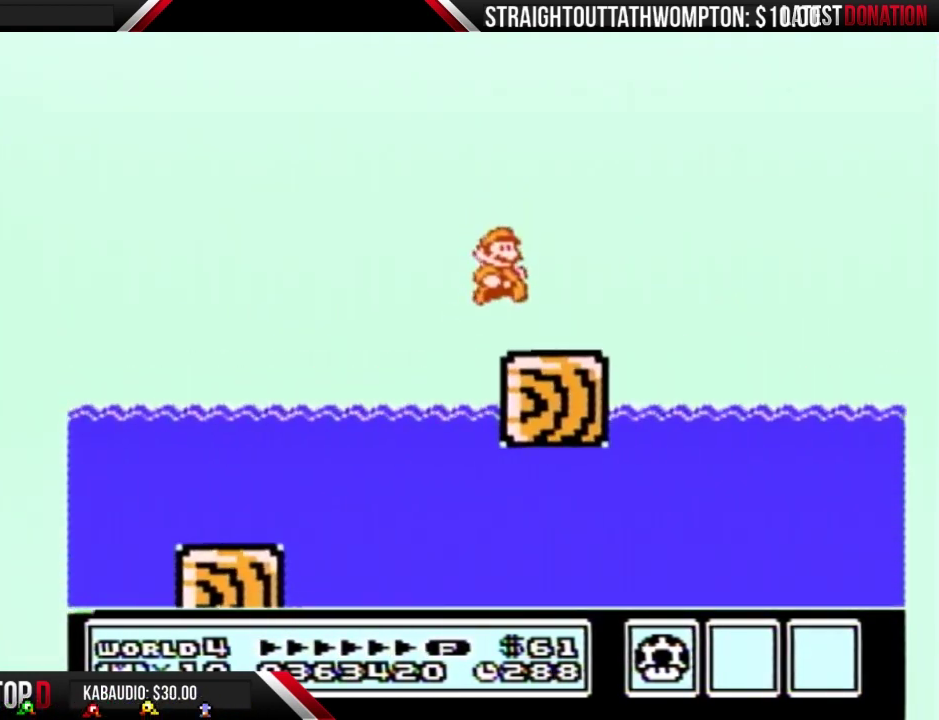
{"buttons": ["A", "B", "DPAD_RIGHT"], "events": [[267, "A", "down"]]}